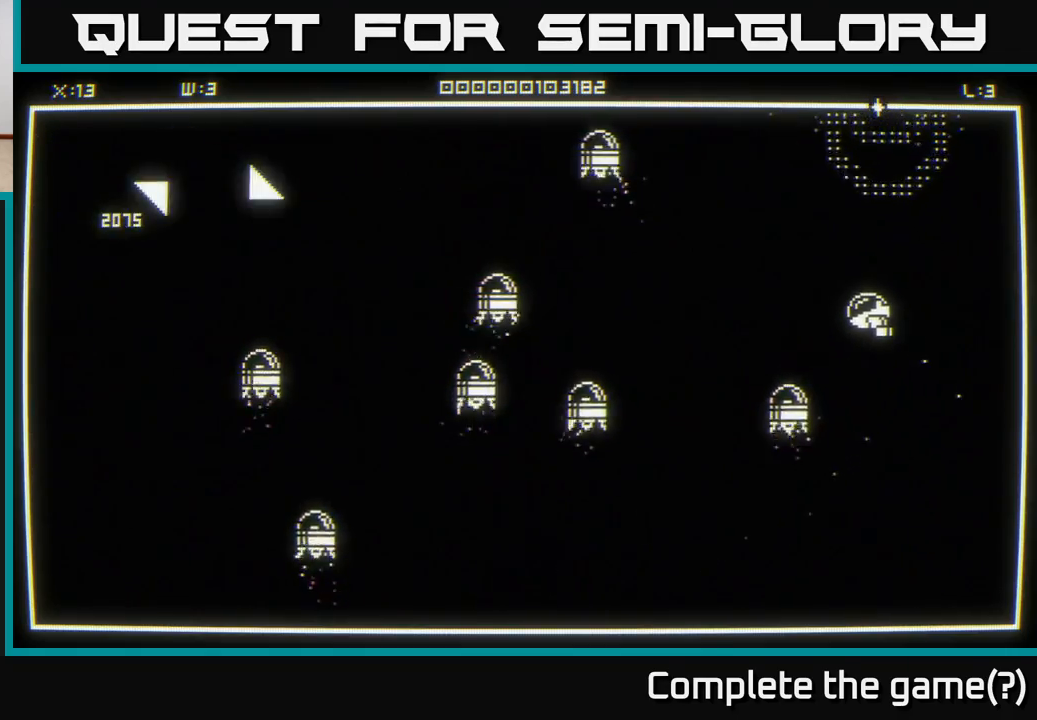
Gameplay with a controller (Xbox layout); each line is a JSON object with the inputs held at the frame after it. "events" lists button and stick changes between this image and that frame as [ms after this image, input, new state], when the widget could be followed in between.
{"buttons": [], "left_stick": "left", "right_stick": "left", "events": [[367, "right_stick", "left"], [483, "left_stick", "left"]]}
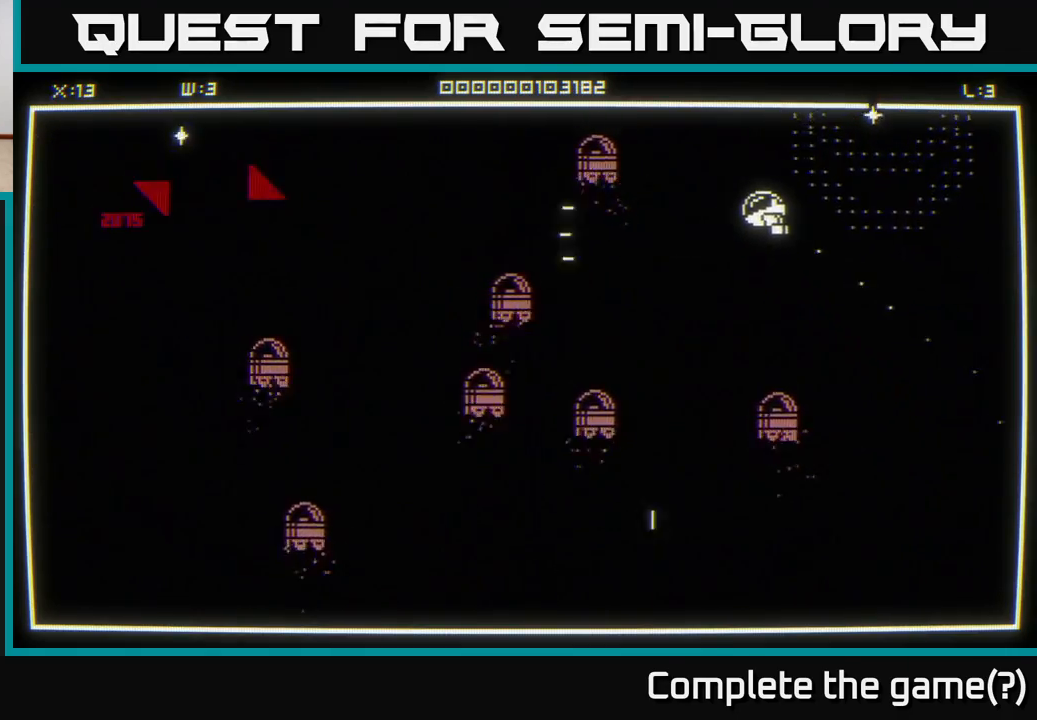
{"buttons": [], "left_stick": "up-right", "right_stick": "center", "events": [[133, "left_stick", "down"], [233, "left_stick", "right"], [250, "right_stick", "center"], [300, "left_stick", "up-right"]]}
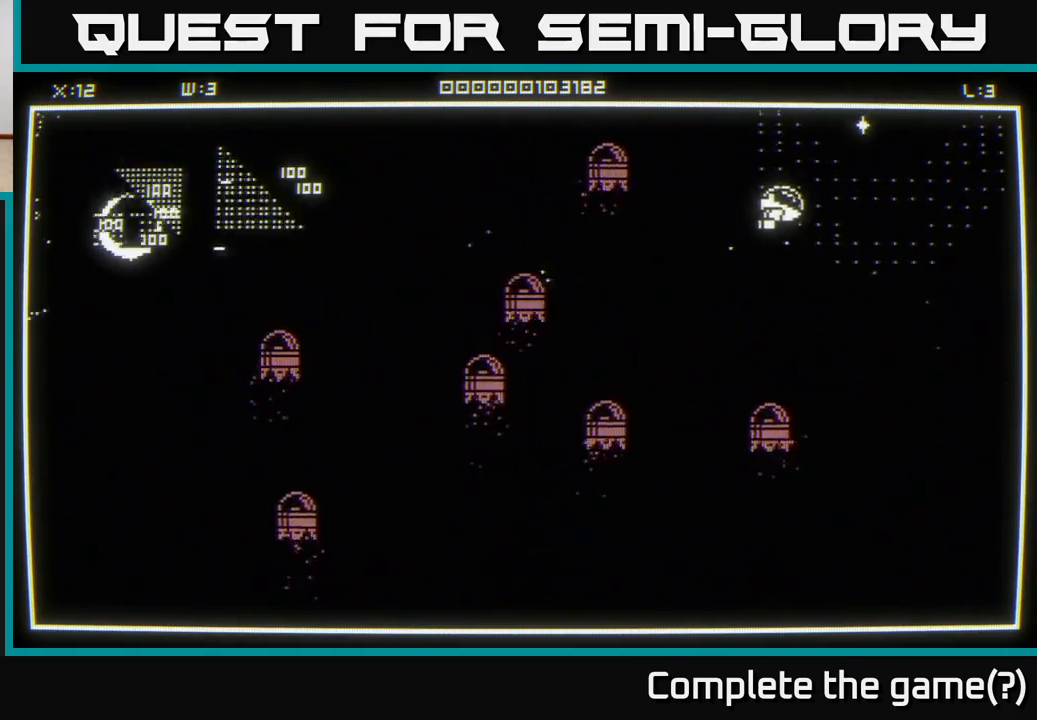
{"buttons": [], "left_stick": "left", "right_stick": "center", "events": [[283, "left_stick", "up-left"], [433, "left_stick", "left"]]}
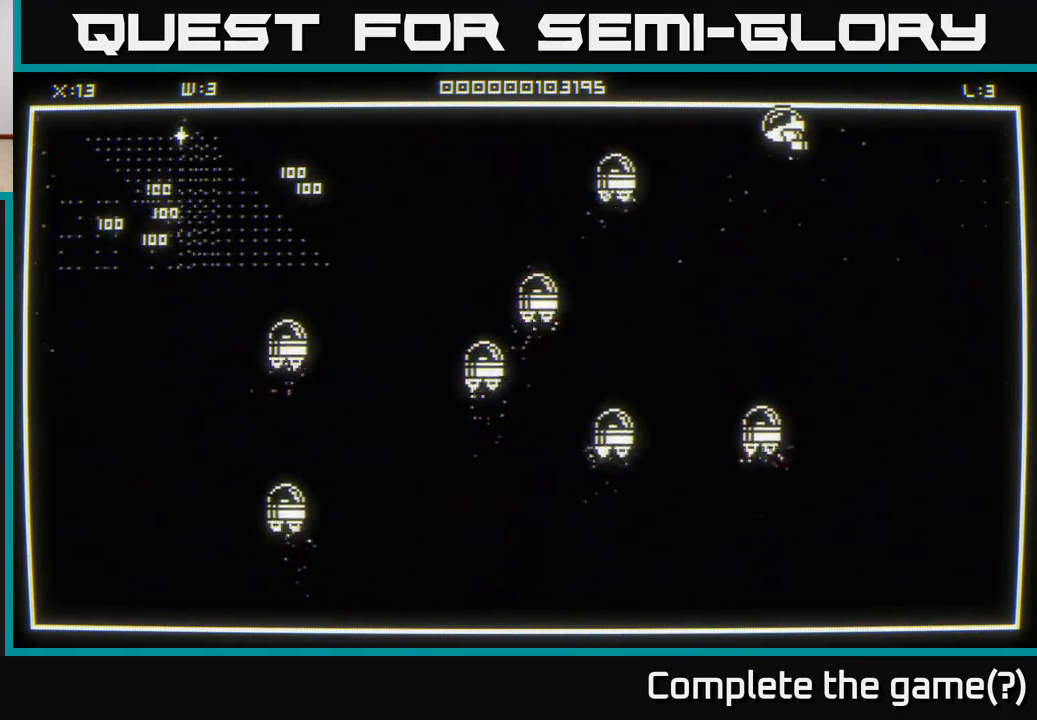
{"buttons": [], "left_stick": "left", "right_stick": "center", "events": []}
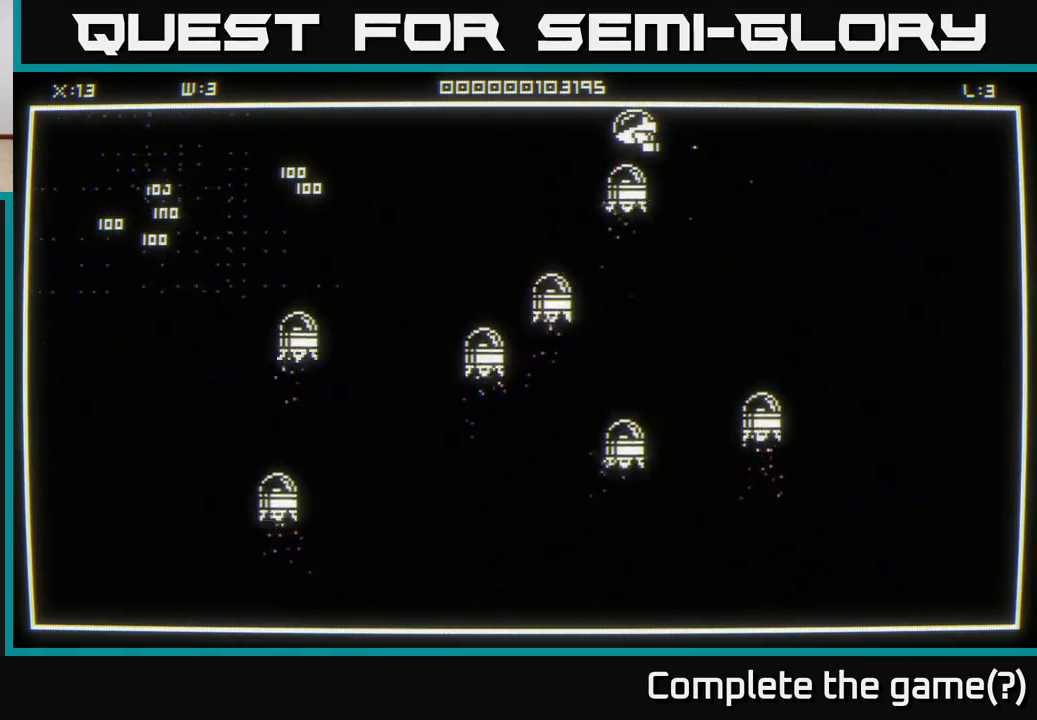
{"buttons": [], "left_stick": "down-left", "right_stick": "center", "events": [[350, "left_stick", "down-left"]]}
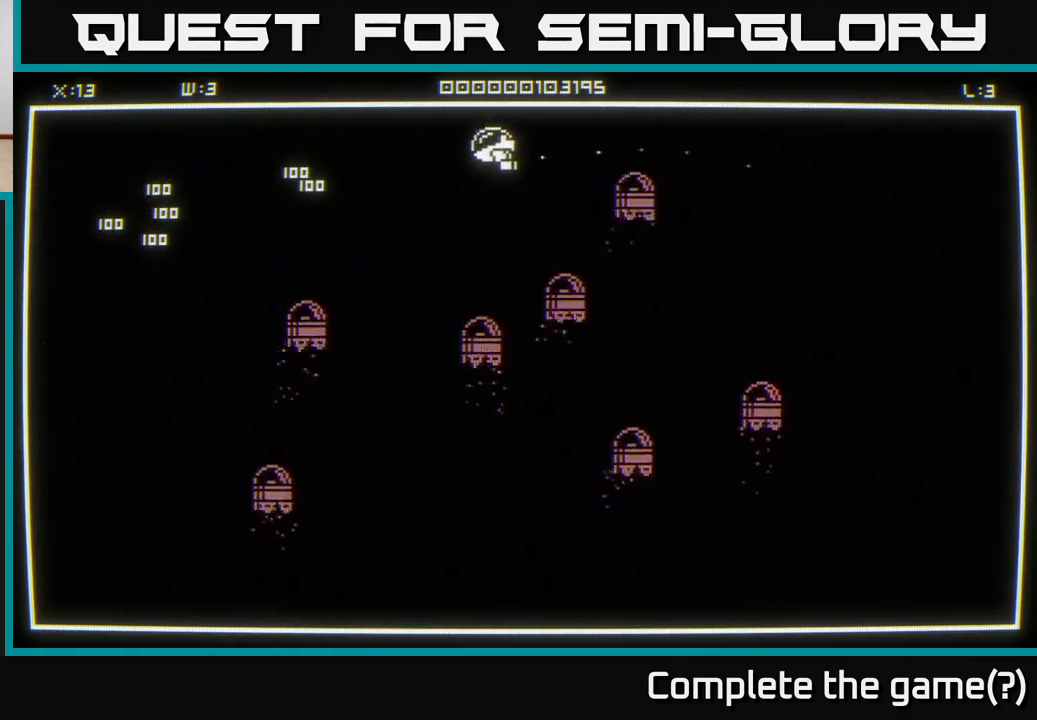
{"buttons": [], "left_stick": "left", "right_stick": "center", "events": [[50, "left_stick", "left"]]}
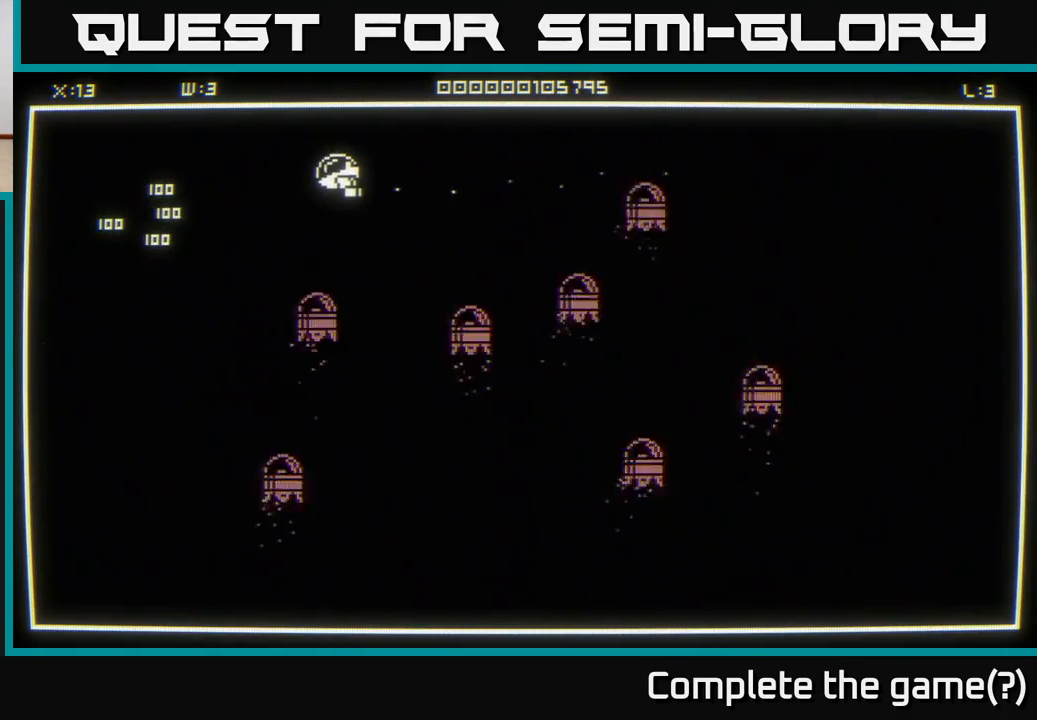
{"buttons": [], "left_stick": "left", "right_stick": "center", "events": [[317, "left_stick", "down-left"], [433, "left_stick", "left"]]}
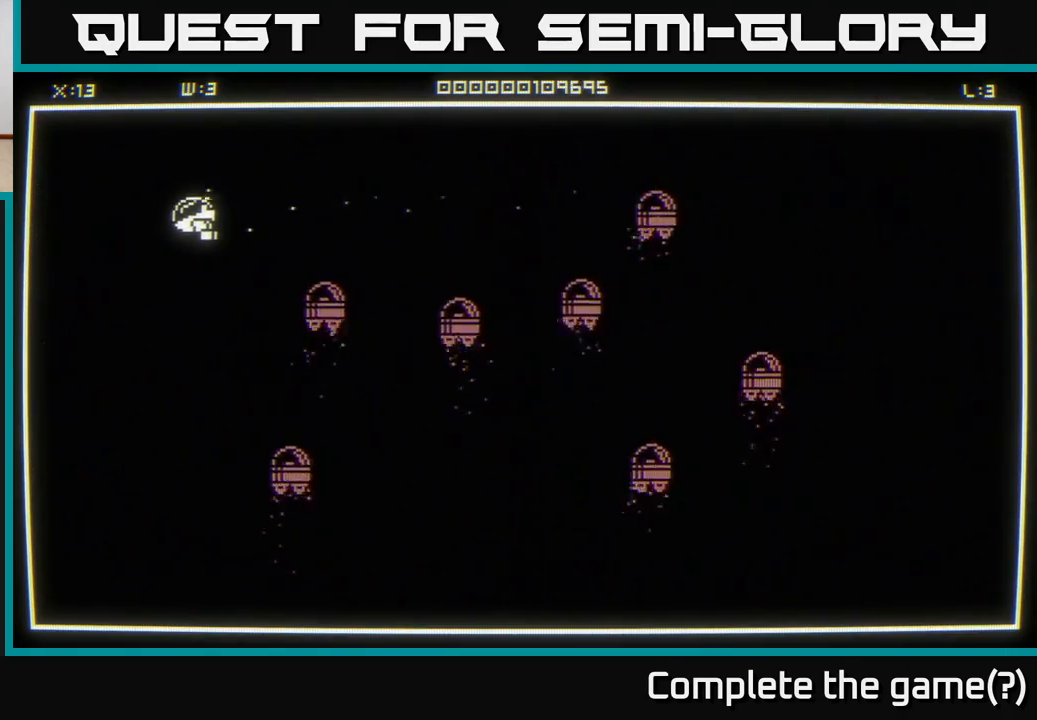
{"buttons": [], "left_stick": "center", "right_stick": "center", "events": [[300, "left_stick", "center"]]}
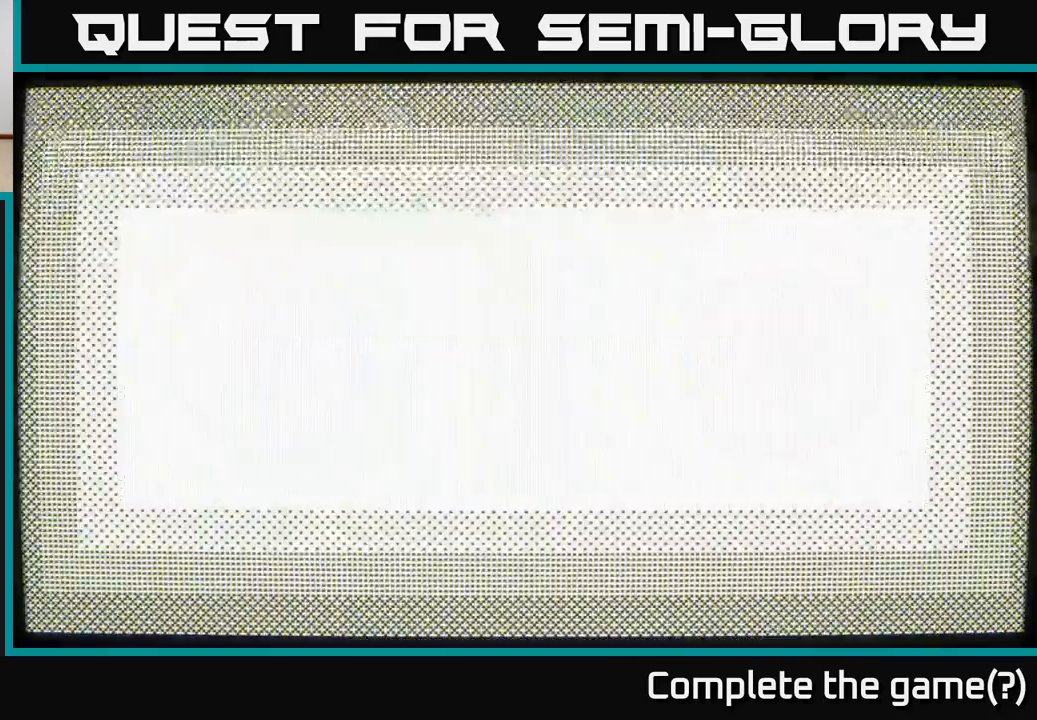
{"buttons": [], "left_stick": "center", "right_stick": "center", "events": []}
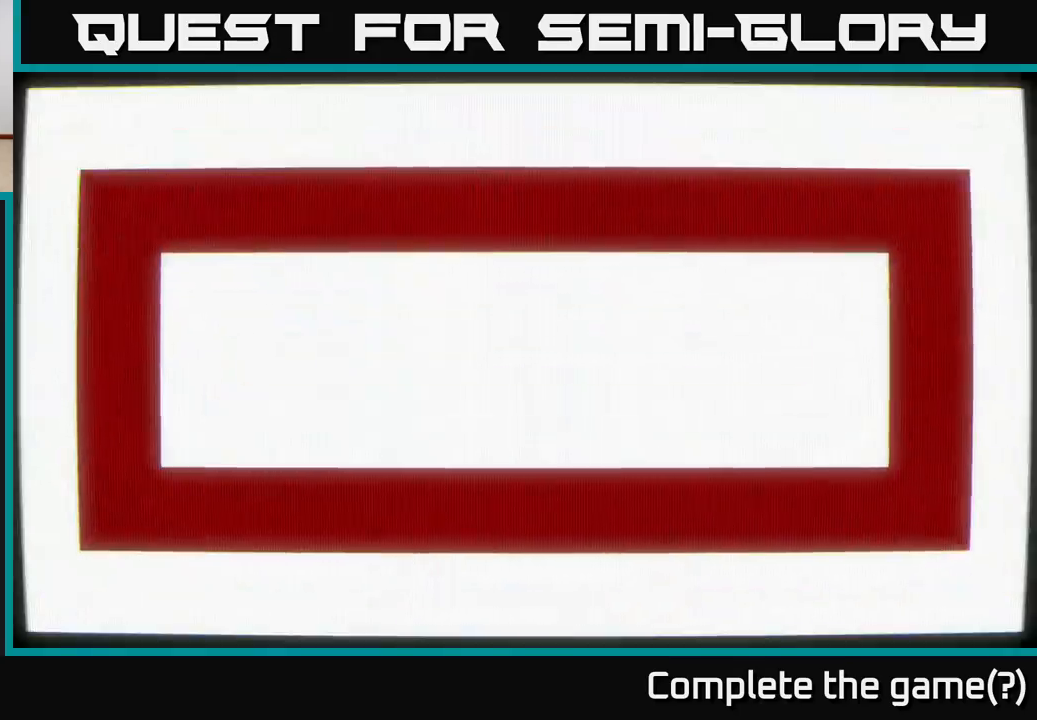
{"buttons": [], "left_stick": "center", "right_stick": "center", "events": []}
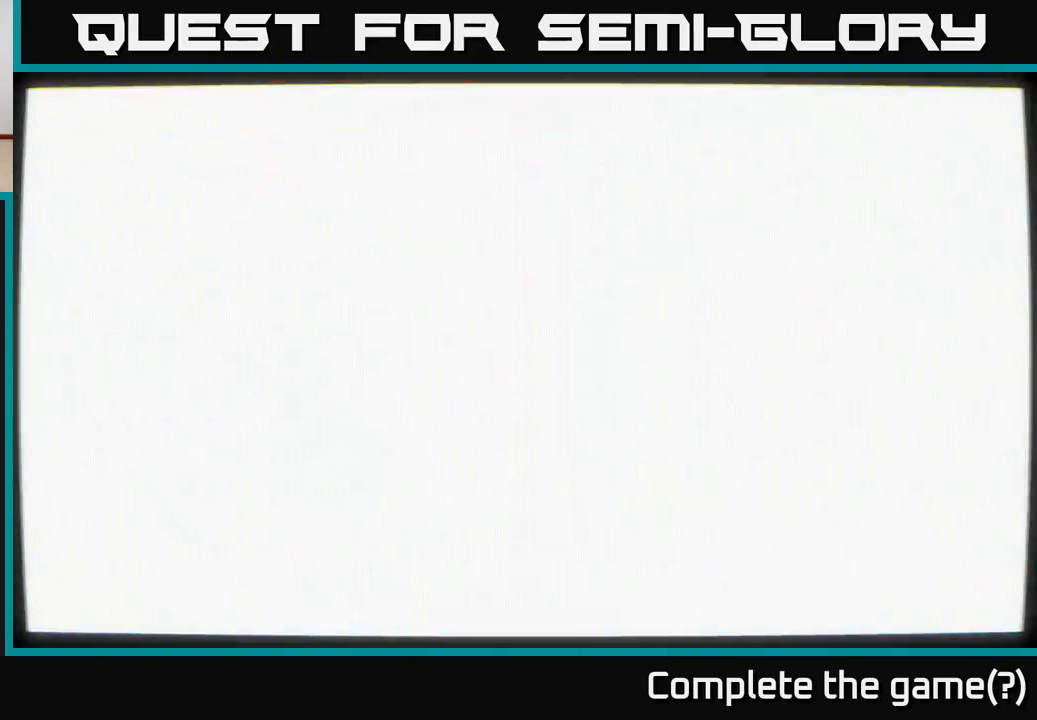
{"buttons": [], "left_stick": "center", "right_stick": "center", "events": []}
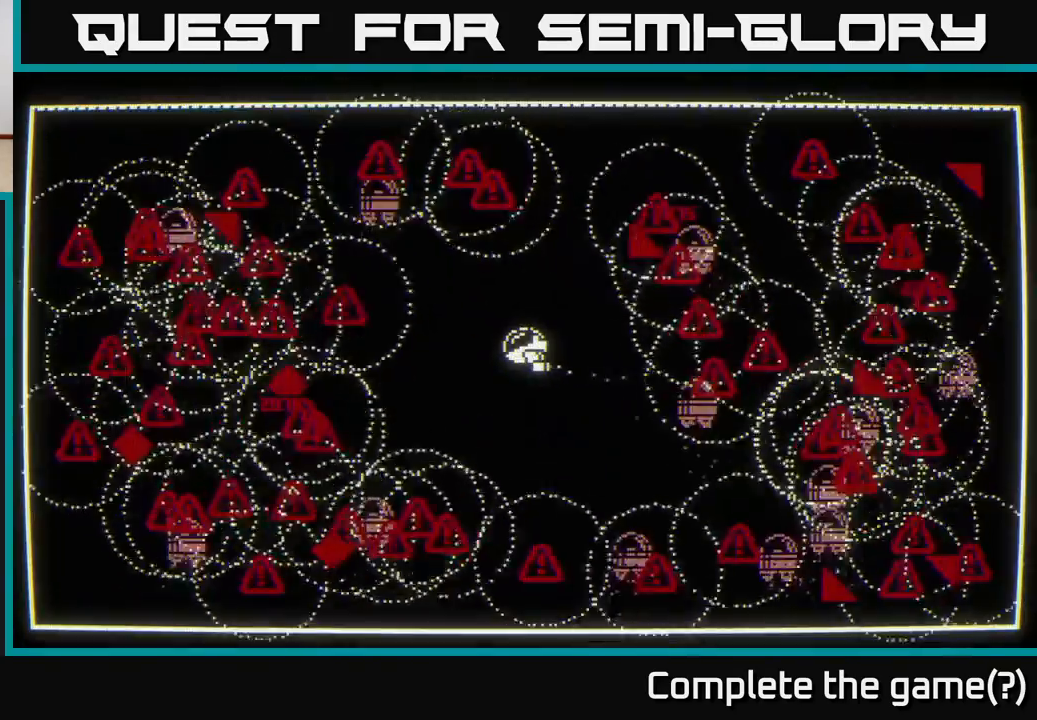
{"buttons": [], "left_stick": "down-right", "right_stick": "down", "events": [[217, "left_stick", "down"], [267, "right_stick", "down"], [467, "left_stick", "down-right"]]}
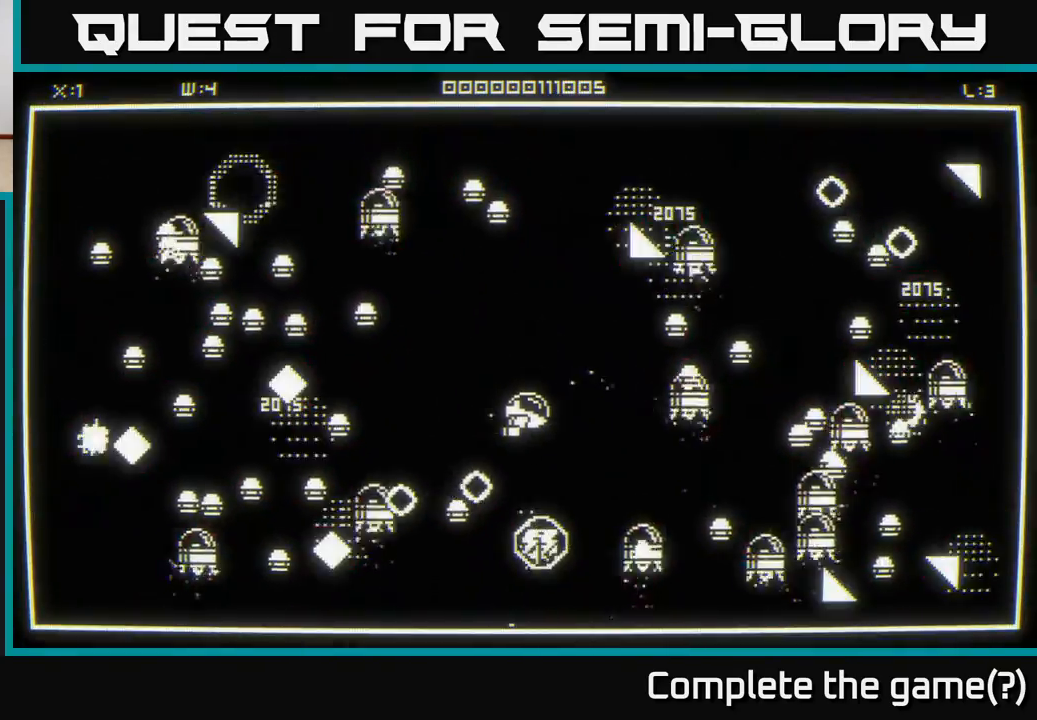
{"buttons": [], "left_stick": "up-left", "right_stick": "down-left", "events": [[133, "right_stick", "down-left"], [167, "left_stick", "up-right"], [233, "left_stick", "down-right"], [317, "left_stick", "up-right"], [417, "left_stick", "up-left"]]}
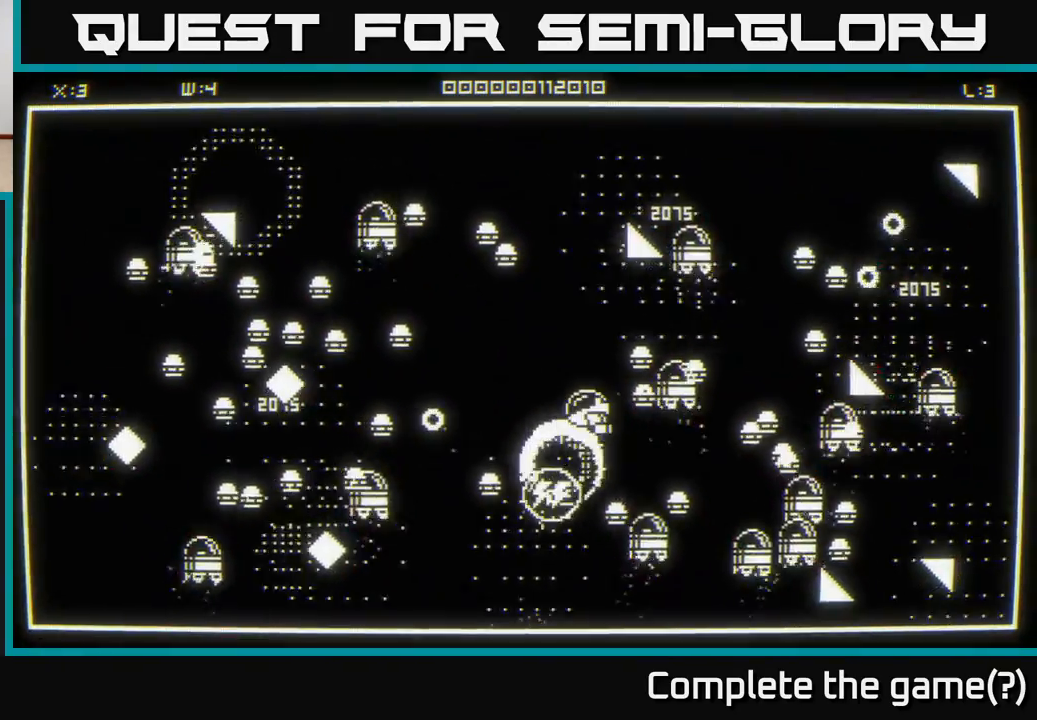
{"buttons": [], "left_stick": "down-left", "right_stick": "down-left", "events": [[133, "left_stick", "center"], [133, "right_stick", "center"], [233, "left_stick", "down"], [300, "right_stick", "down-left"], [367, "left_stick", "down-right"], [500, "left_stick", "down-left"]]}
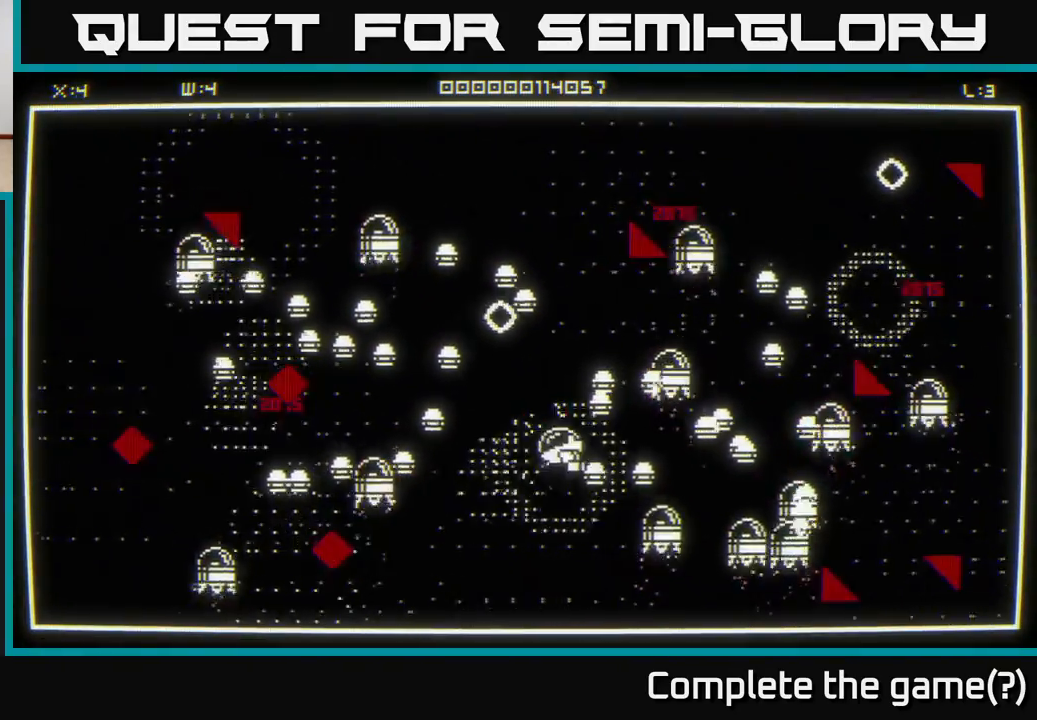
{"buttons": [], "left_stick": "down-left", "right_stick": "up-left", "events": [[83, "right_stick", "up-left"], [167, "right_stick", "up"], [183, "left_stick", "down"], [333, "right_stick", "up-left"], [400, "left_stick", "down-left"]]}
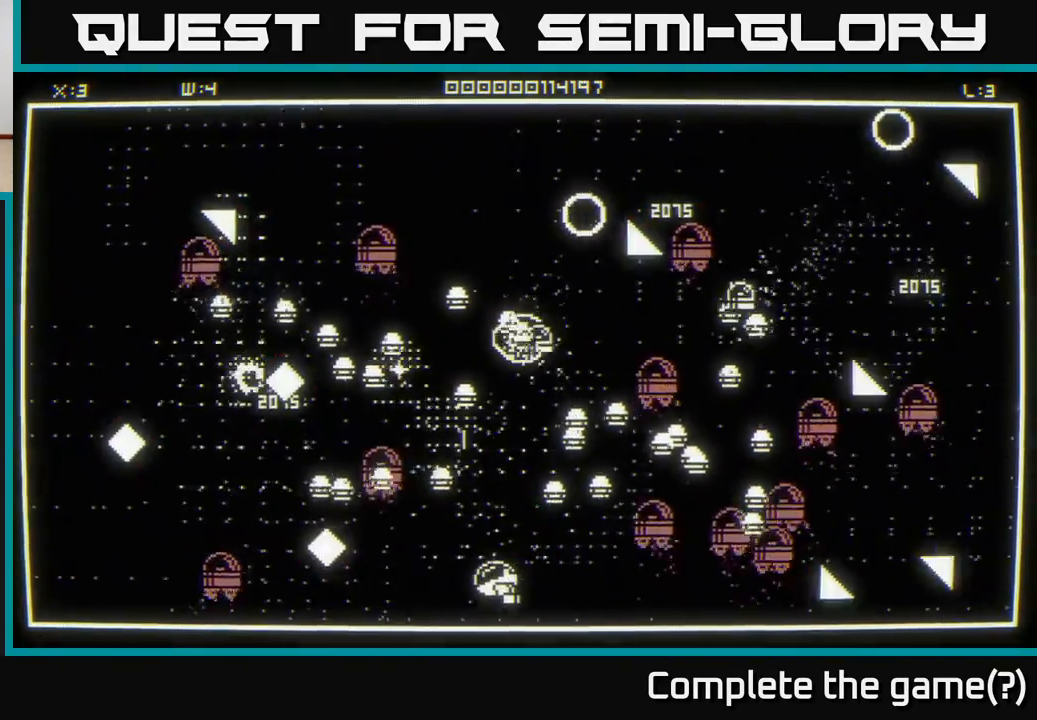
{"buttons": [], "left_stick": "left", "right_stick": "left", "events": [[100, "left_stick", "left"], [300, "left_stick", "down-left"], [300, "right_stick", "left"], [433, "left_stick", "left"]]}
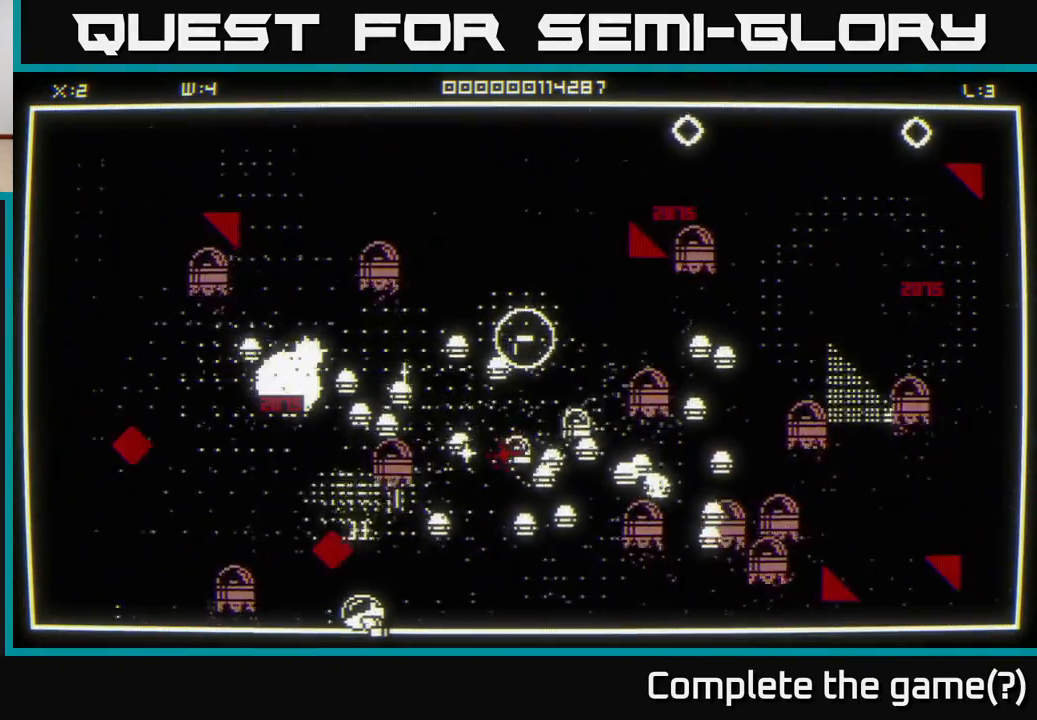
{"buttons": [], "left_stick": "up-left", "right_stick": "up-right", "events": [[33, "right_stick", "up-left"], [183, "left_stick", "center"], [250, "right_stick", "up"], [333, "left_stick", "up"], [467, "left_stick", "up-left"], [467, "right_stick", "up-right"]]}
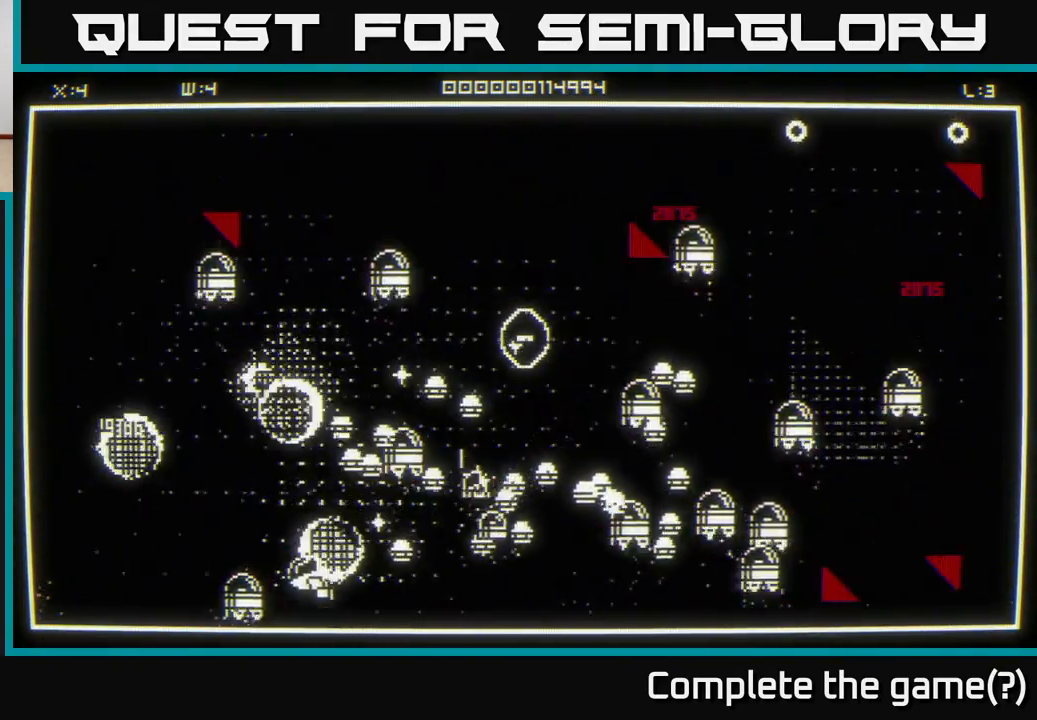
{"buttons": [], "left_stick": "down-left", "right_stick": "up-right", "events": [[317, "left_stick", "left"], [450, "left_stick", "down-left"]]}
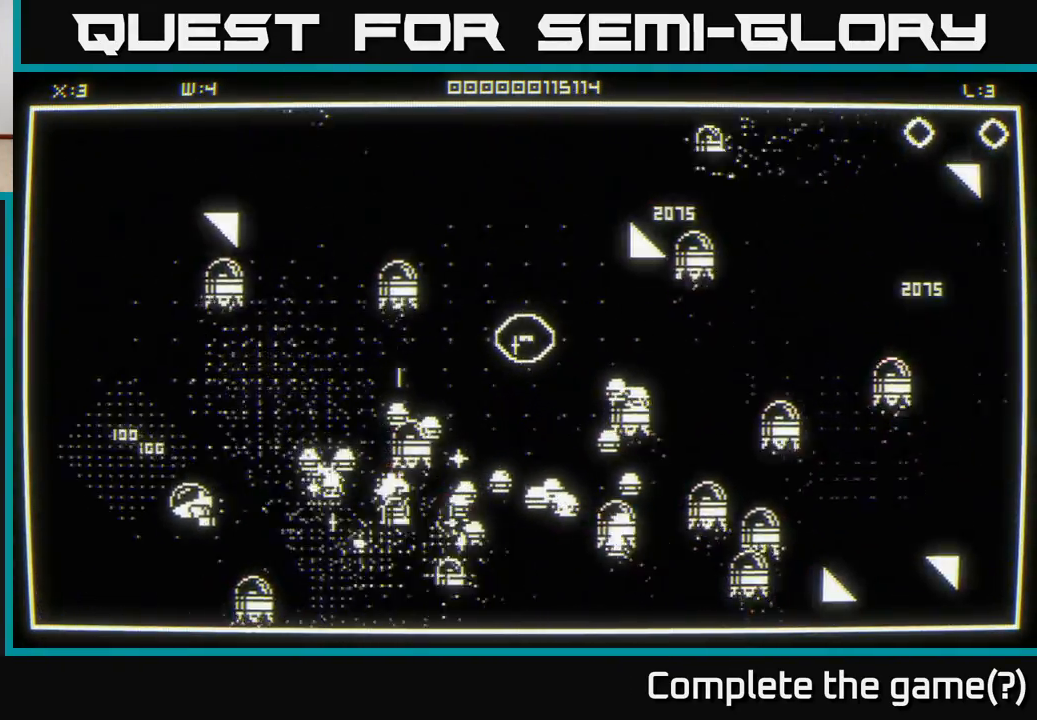
{"buttons": [], "left_stick": "right", "right_stick": "right", "events": [[200, "left_stick", "up-left"], [333, "left_stick", "up-right"], [417, "right_stick", "right"], [500, "left_stick", "right"]]}
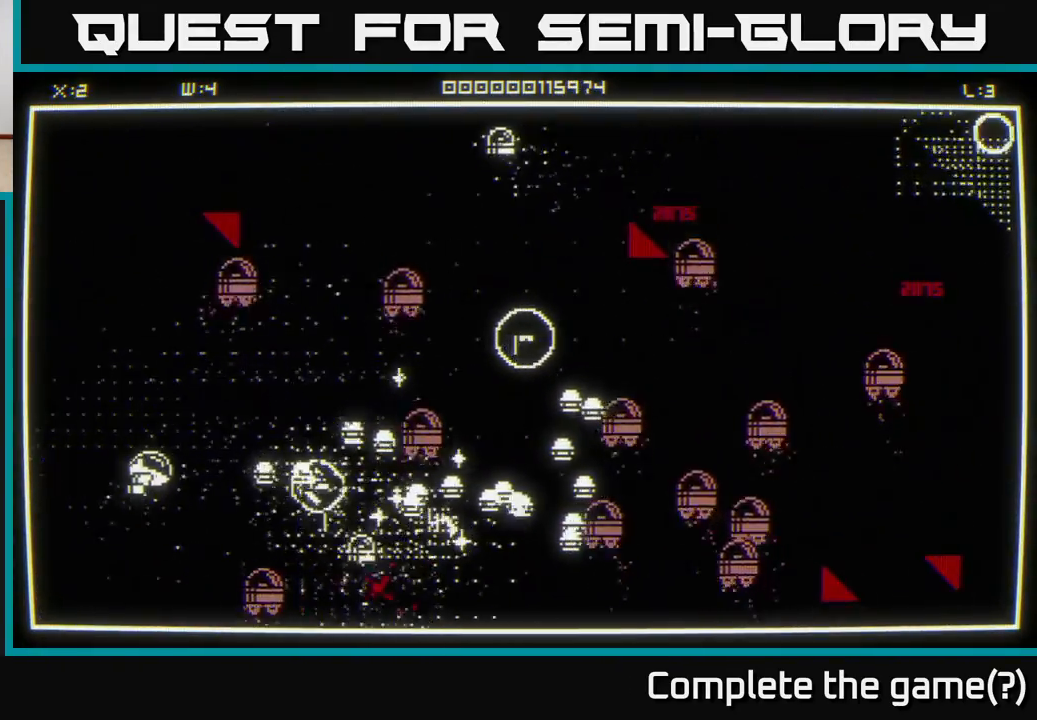
{"buttons": [], "left_stick": "up-left", "right_stick": "right", "events": [[167, "left_stick", "down-left"], [383, "left_stick", "down-right"], [450, "left_stick", "up-left"]]}
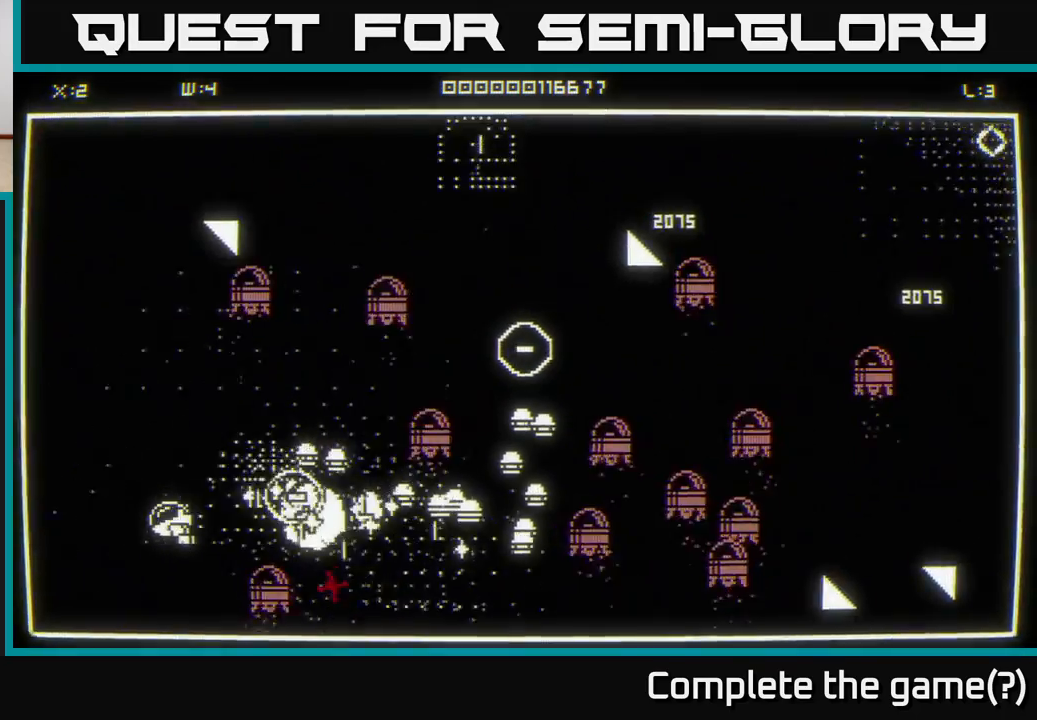
{"buttons": [], "left_stick": "down-right", "right_stick": "right", "events": [[67, "left_stick", "up"], [267, "left_stick", "right"], [350, "left_stick", "down"], [467, "left_stick", "down-right"]]}
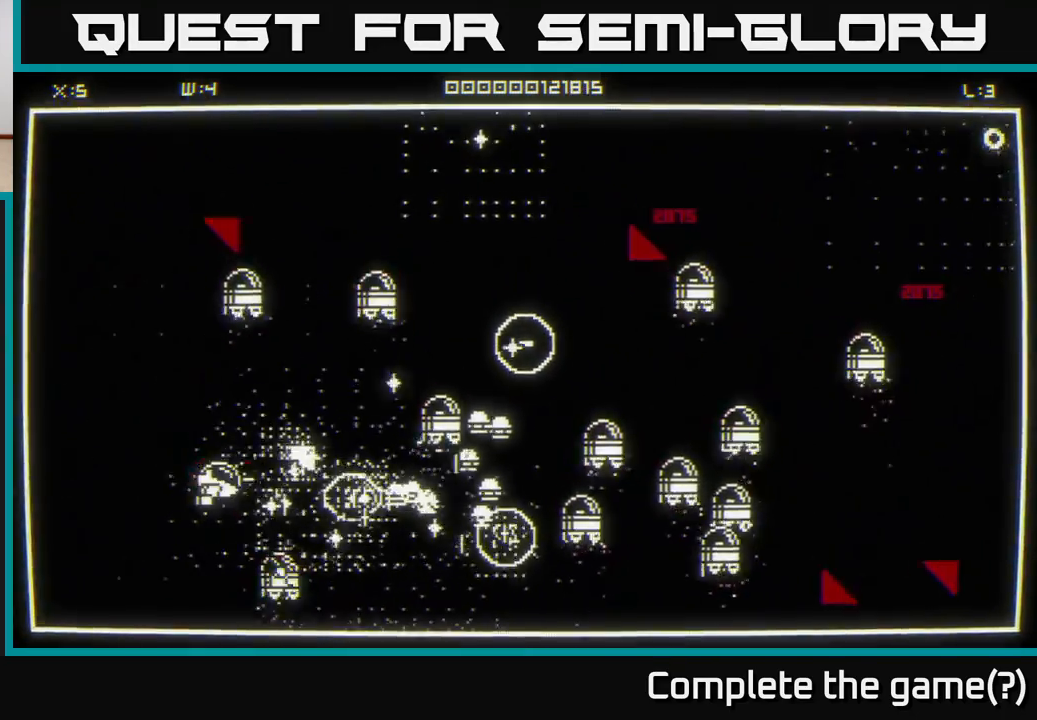
{"buttons": [], "left_stick": "right", "right_stick": "right", "events": [[33, "left_stick", "right"], [133, "left_stick", "up-left"], [433, "left_stick", "up-right"], [500, "left_stick", "right"]]}
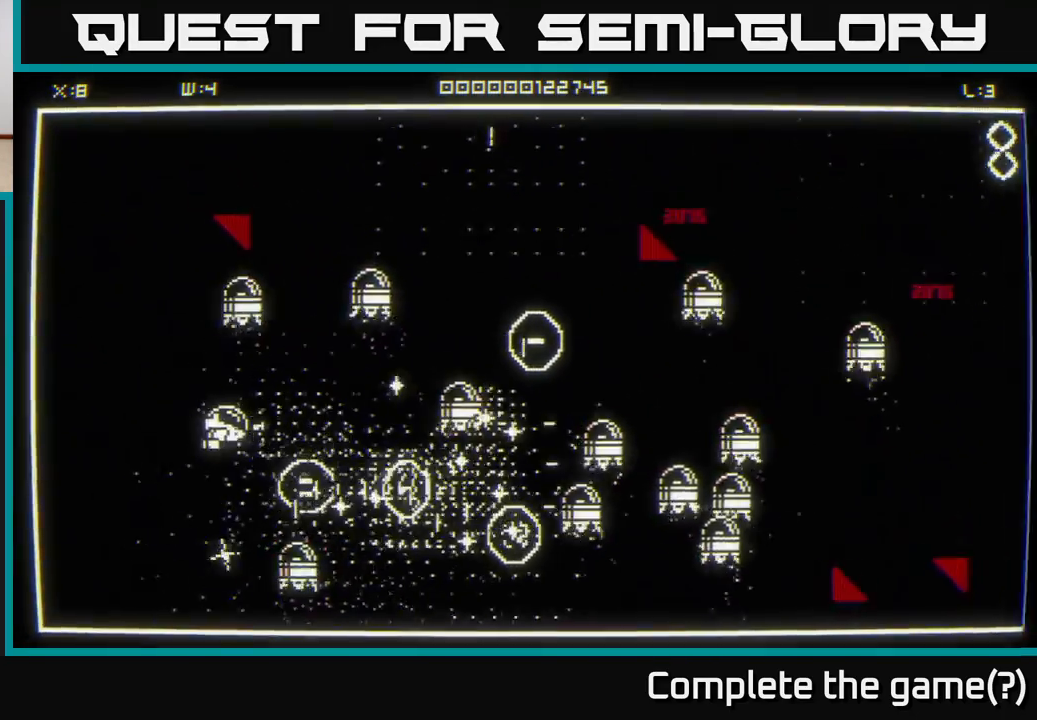
{"buttons": [], "left_stick": "up-left", "right_stick": "right", "events": [[17, "left_stick", "down-right"], [33, "right_stick", "up-right"], [100, "left_stick", "down-left"], [133, "right_stick", "center"], [233, "left_stick", "up-right"], [333, "left_stick", "right"], [400, "right_stick", "right"], [450, "left_stick", "up-left"]]}
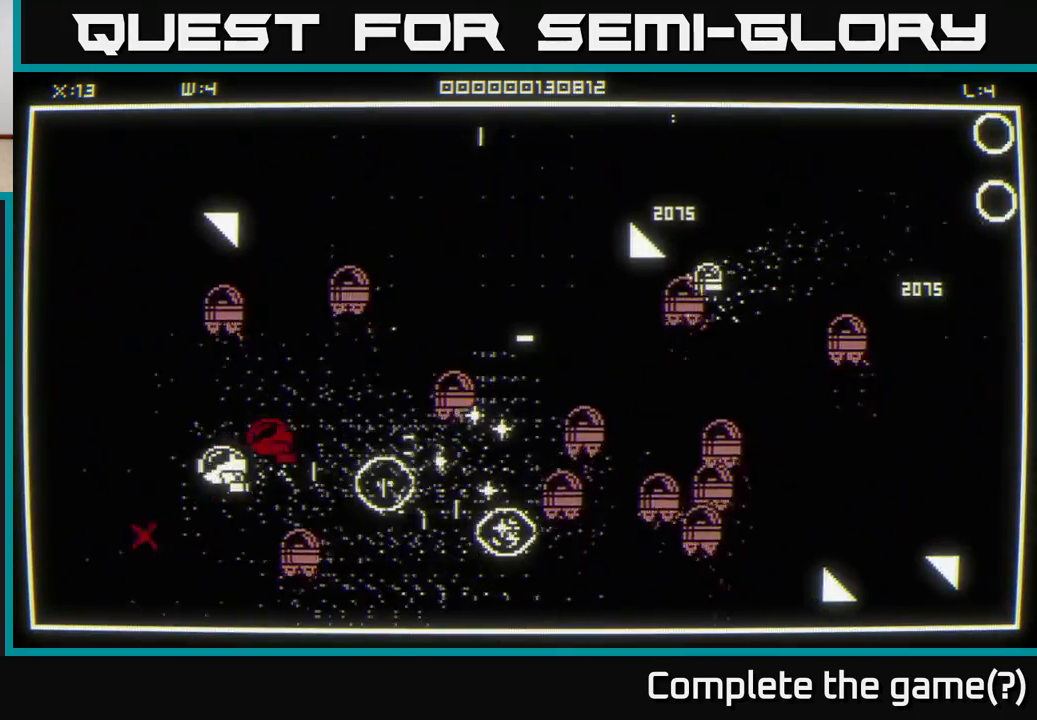
{"buttons": [], "left_stick": "right", "right_stick": "right", "events": [[133, "left_stick", "down-right"], [300, "left_stick", "right"]]}
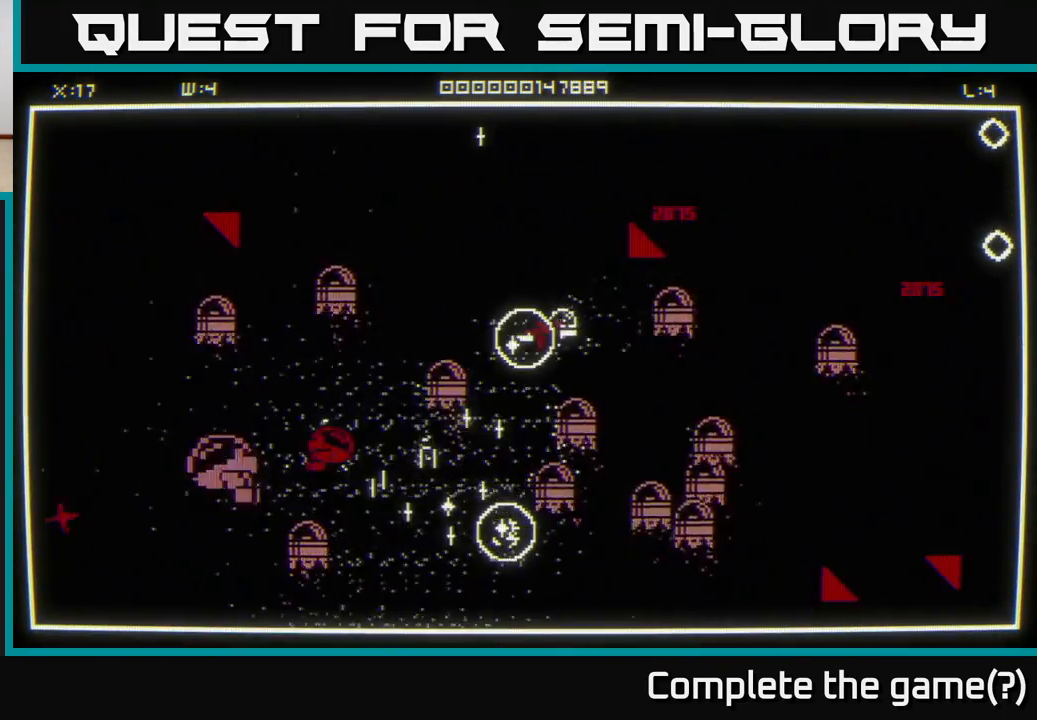
{"buttons": [], "left_stick": "down-right", "right_stick": "right", "events": [[17, "left_stick", "down-right"]]}
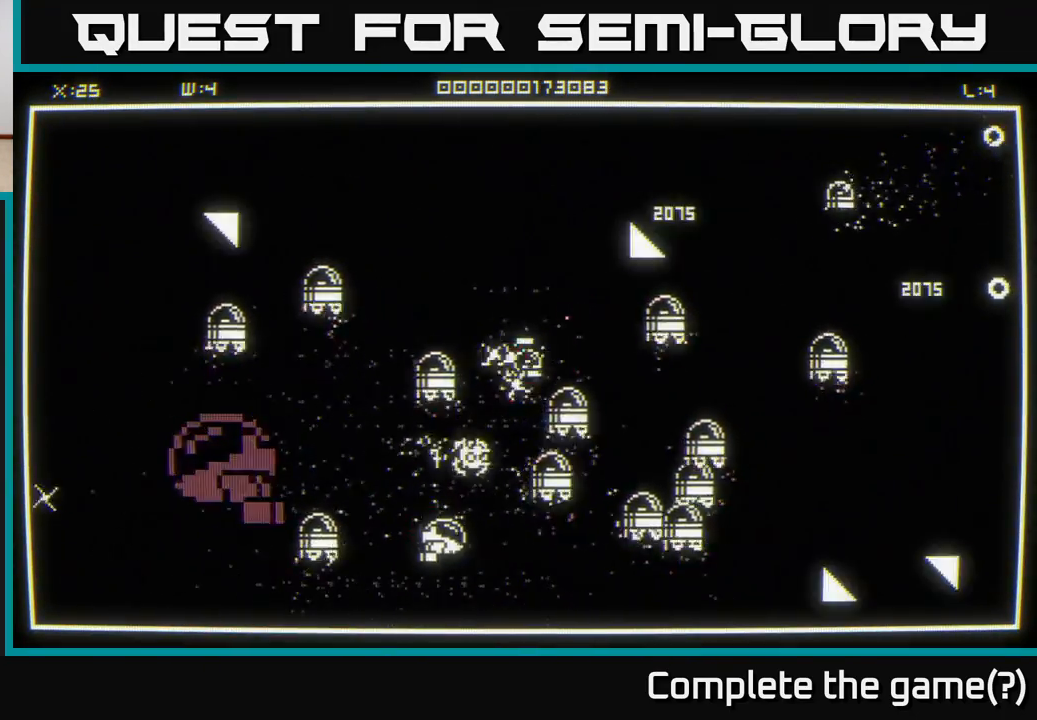
{"buttons": [], "left_stick": "down-right", "right_stick": "up", "events": [[83, "right_stick", "center"], [150, "left_stick", "up"], [217, "right_stick", "up"], [317, "left_stick", "down-right"]]}
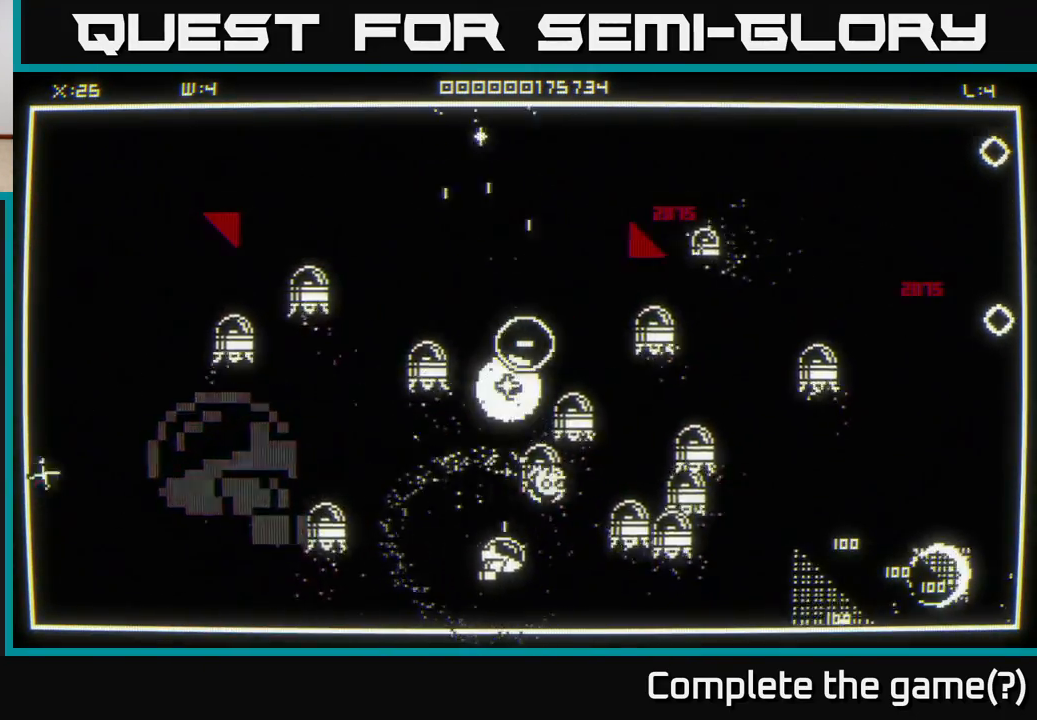
{"buttons": [], "left_stick": "down-right", "right_stick": "up-right", "events": [[167, "right_stick", "center"], [317, "right_stick", "right"], [383, "right_stick", "up-right"]]}
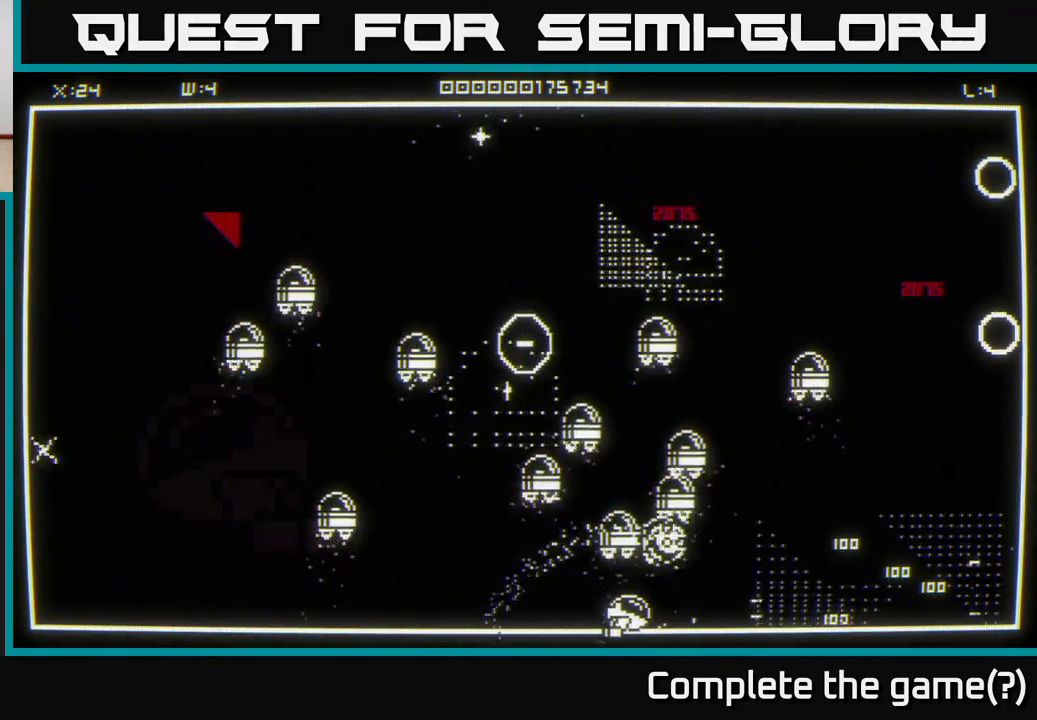
{"buttons": [], "left_stick": "right", "right_stick": "center", "events": [[50, "left_stick", "right"], [183, "right_stick", "center"]]}
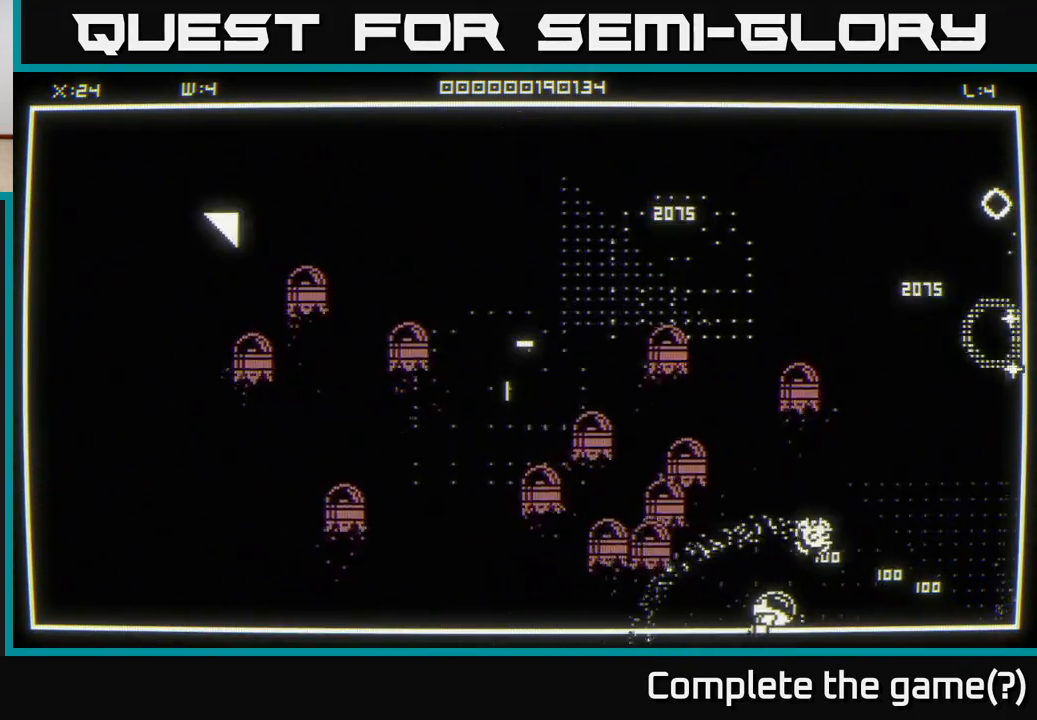
{"buttons": [], "left_stick": "up-right", "right_stick": "center", "events": [[33, "right_stick", "up"], [83, "left_stick", "up-right"], [267, "left_stick", "right"], [400, "right_stick", "center"], [417, "left_stick", "up-right"]]}